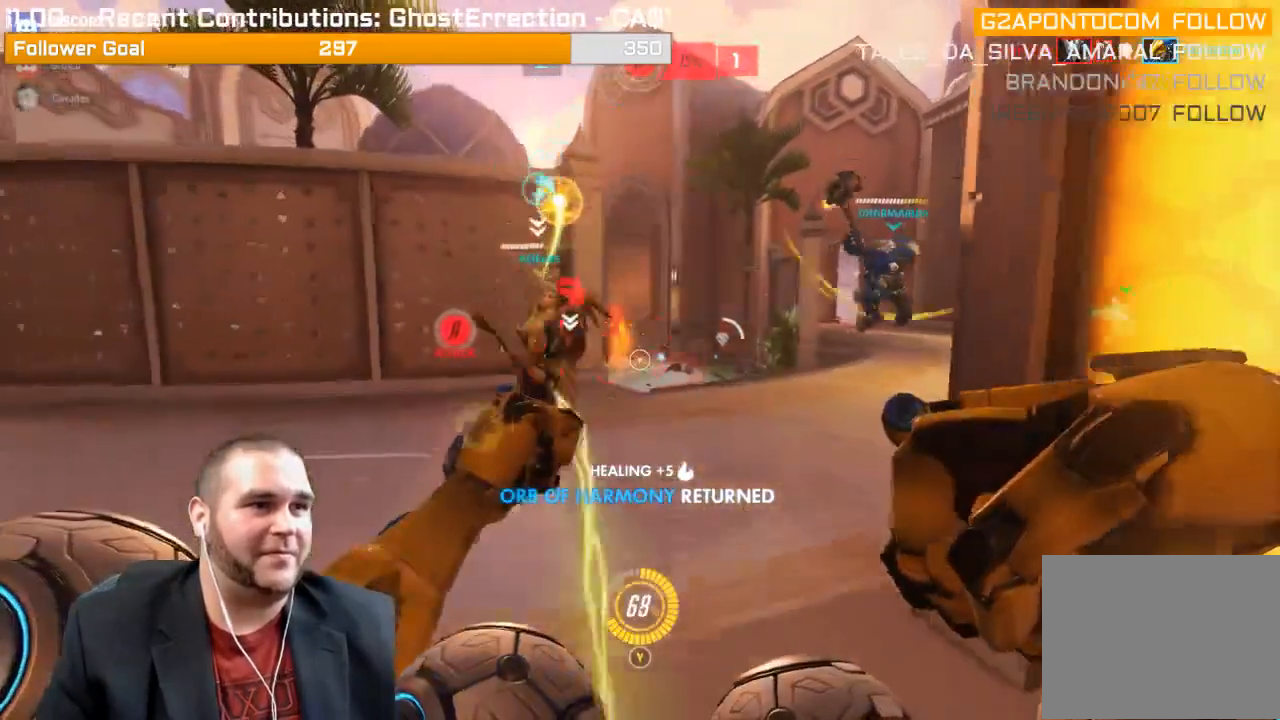
Gameplay with a controller (PlayStation layout); each line is a JSON object with the inputs held at the frame after it (dt_ms = milliseconds from this image to that frame). "events" lists button and stick changes between this image and that frame as [ms after this image, input, new state], when the widget could be followed in between. Not read: L3.
{"dt_ms": 500, "buttons": ["L1", "R2"], "left_stick": "down", "right_stick": "center", "events": [[17, "L1", "up"], [50, "R1", "up"], [100, "L1", "down"], [183, "L1", "up"], [250, "L1", "down"], [250, "right_stick", "left"], [367, "L1", "up"], [383, "right_stick", "center"], [450, "L1", "down"]]}
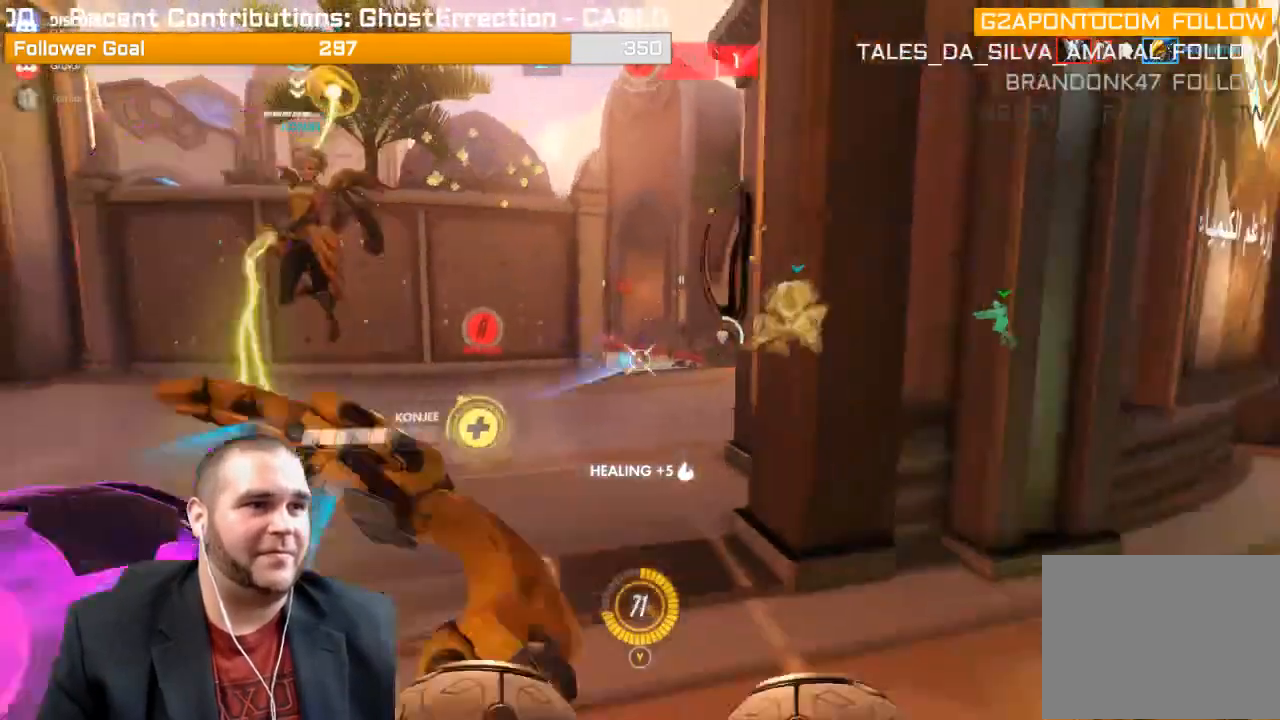
{"dt_ms": 500, "buttons": ["R2"], "left_stick": "up", "right_stick": "center", "events": [[17, "L1", "up"], [133, "left_stick", "center"], [217, "left_stick", "up"]]}
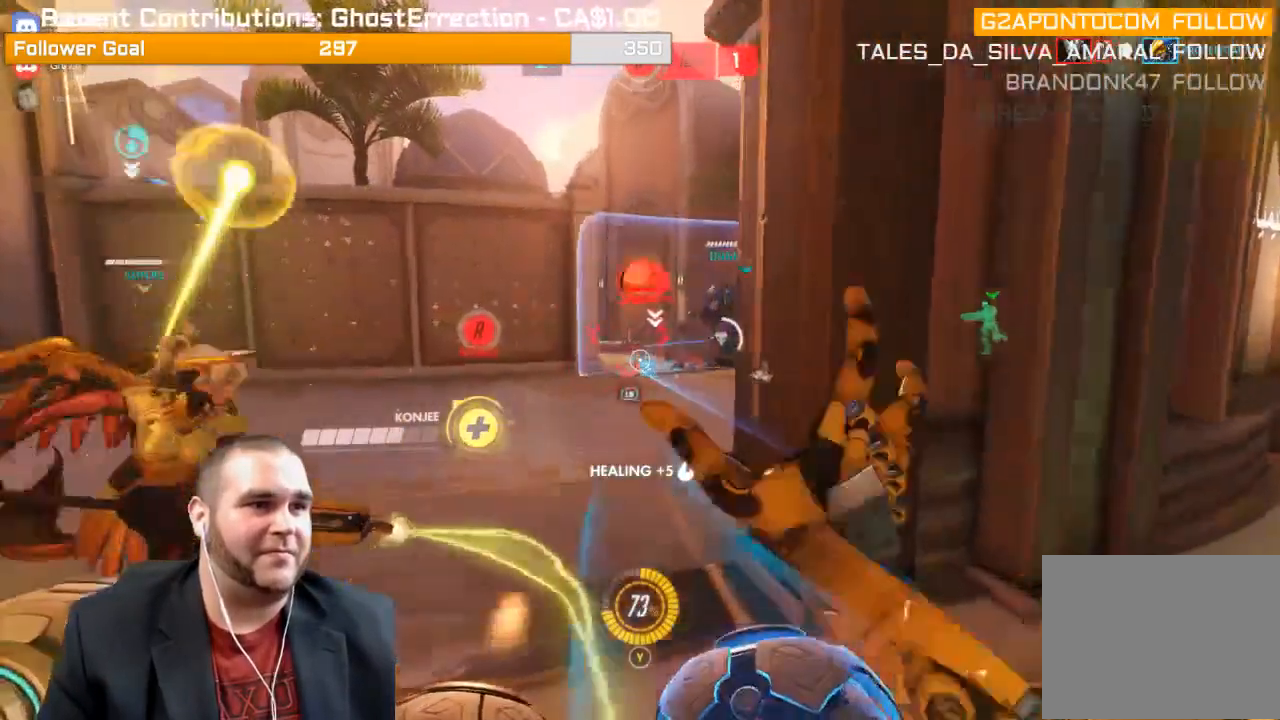
{"dt_ms": 500, "buttons": ["R2"], "left_stick": "down", "right_stick": "center", "events": [[350, "left_stick", "down"]]}
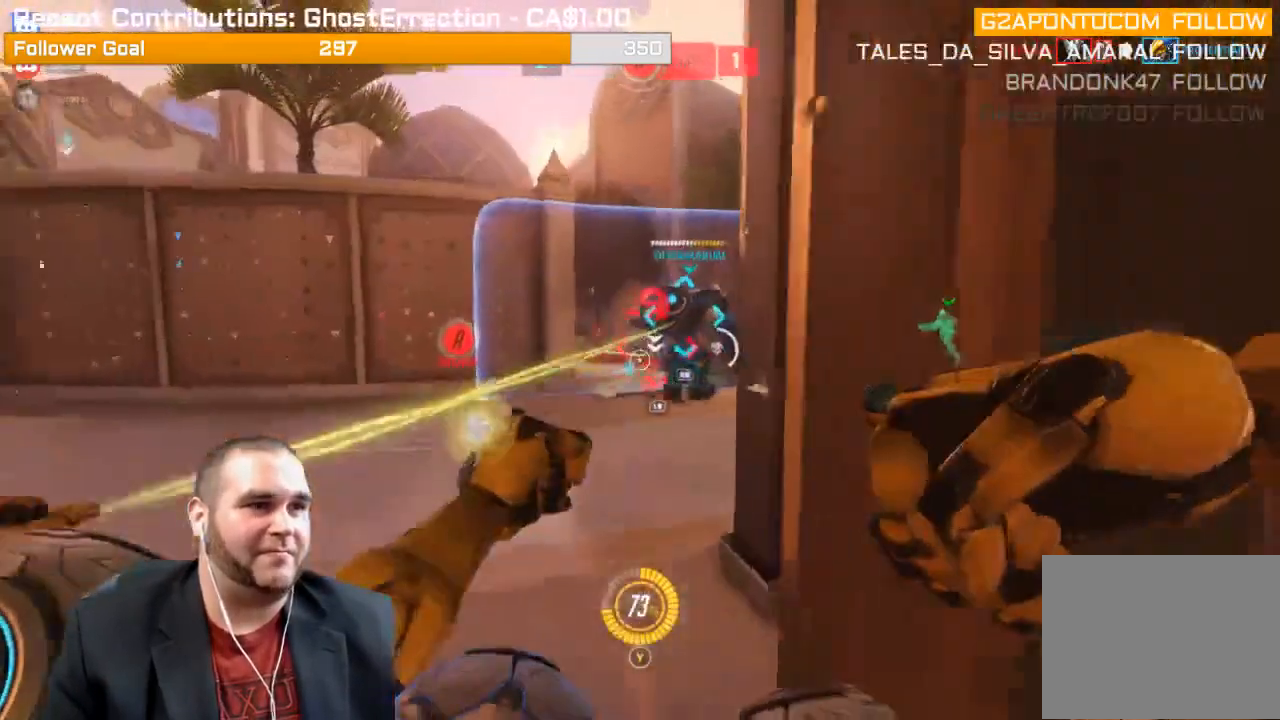
{"dt_ms": 500, "buttons": ["R2"], "left_stick": "up", "right_stick": "up-right", "events": [[350, "left_stick", "center"], [417, "left_stick", "up"], [483, "right_stick", "up-right"]]}
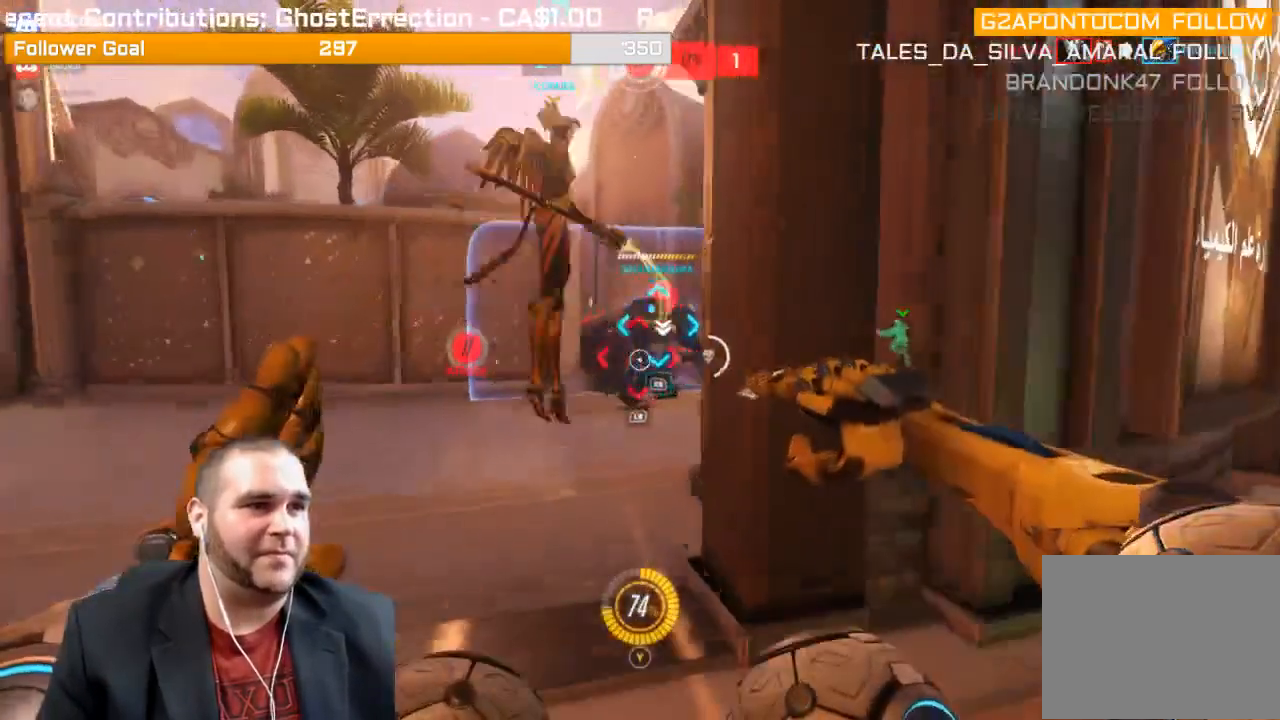
{"dt_ms": 500, "buttons": ["R2"], "left_stick": "up", "right_stick": "center", "events": [[33, "right_stick", "center"], [117, "R2", "up"], [183, "R1", "down"], [267, "R1", "up"], [383, "R2", "down"]]}
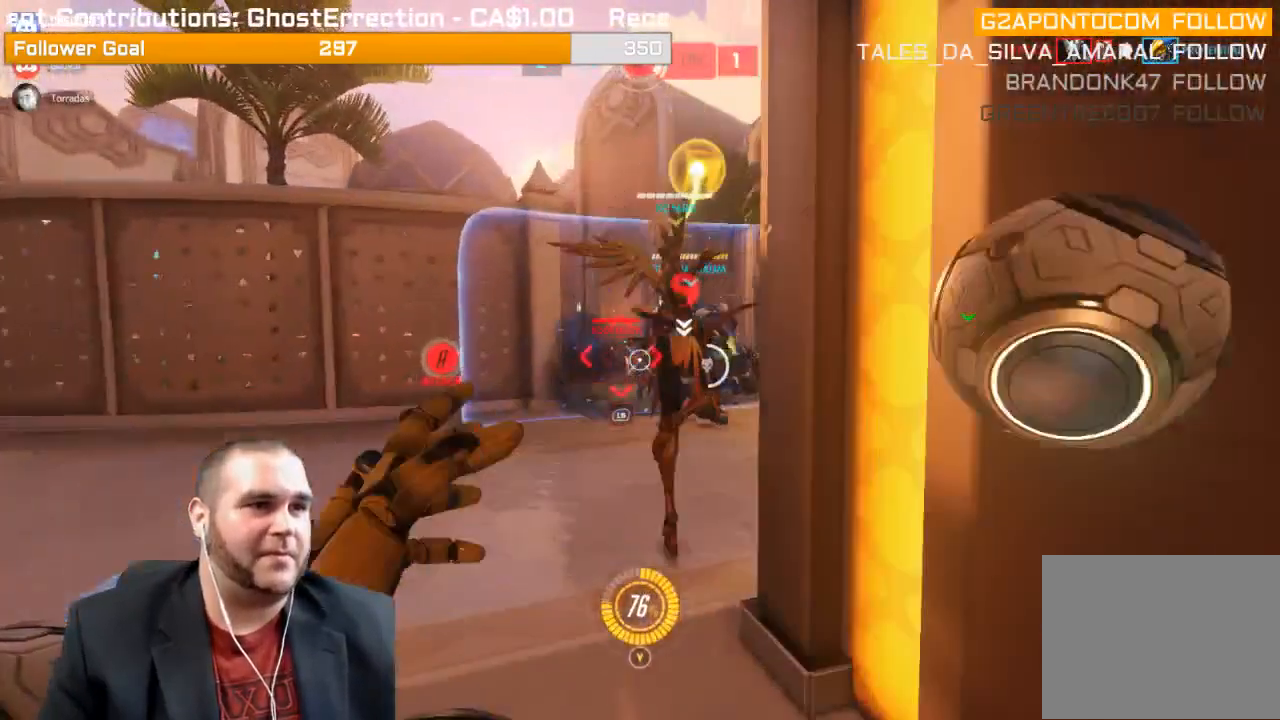
{"dt_ms": 500, "buttons": ["R2"], "left_stick": "down", "right_stick": "center", "events": [[100, "left_stick", "down"], [183, "L1", "down"], [350, "R1", "down"], [417, "L1", "up"], [417, "R1", "up"]]}
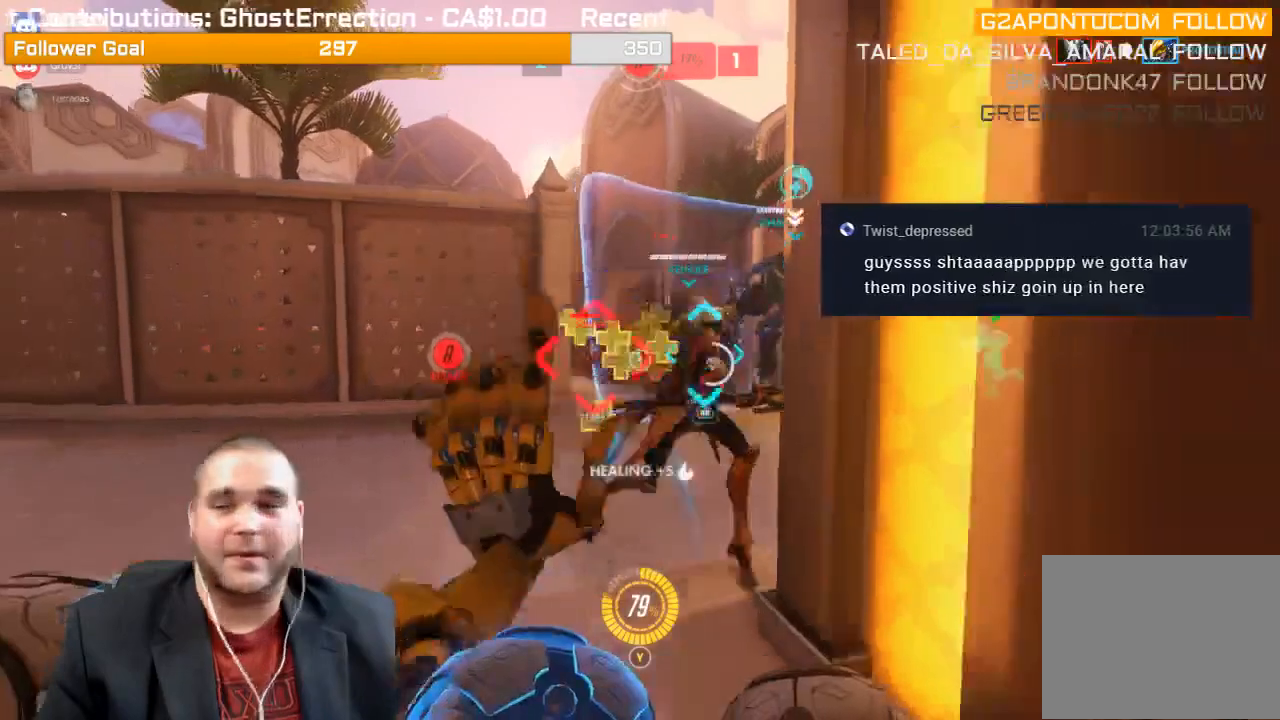
{"dt_ms": 500, "buttons": ["R2"], "left_stick": "down", "right_stick": "center", "events": []}
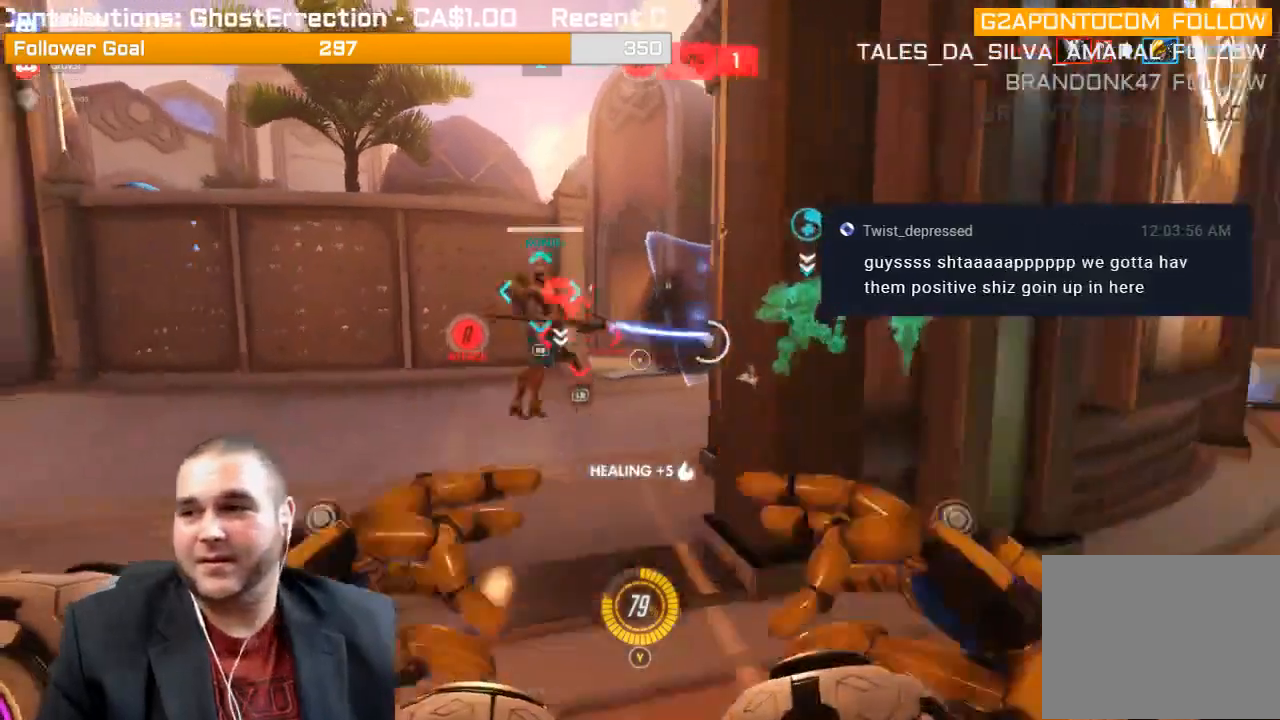
{"dt_ms": 500, "buttons": ["R2"], "left_stick": "up", "right_stick": "center", "events": [[133, "left_stick", "up"], [167, "L1", "down"], [283, "L1", "up"]]}
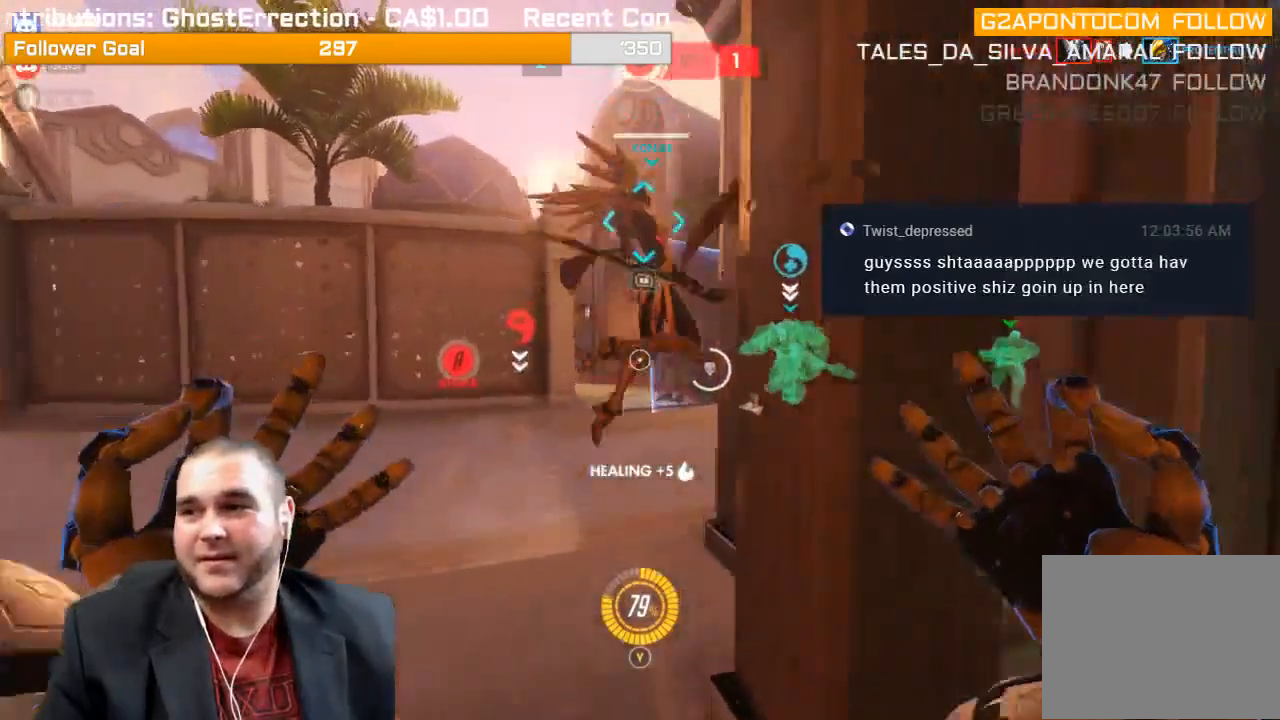
{"dt_ms": 500, "buttons": ["L1", "R2"], "left_stick": "down", "right_stick": "center", "events": [[200, "left_stick", "down-left"], [250, "right_stick", "right"], [400, "right_stick", "center"], [433, "L1", "down"], [500, "left_stick", "down"]]}
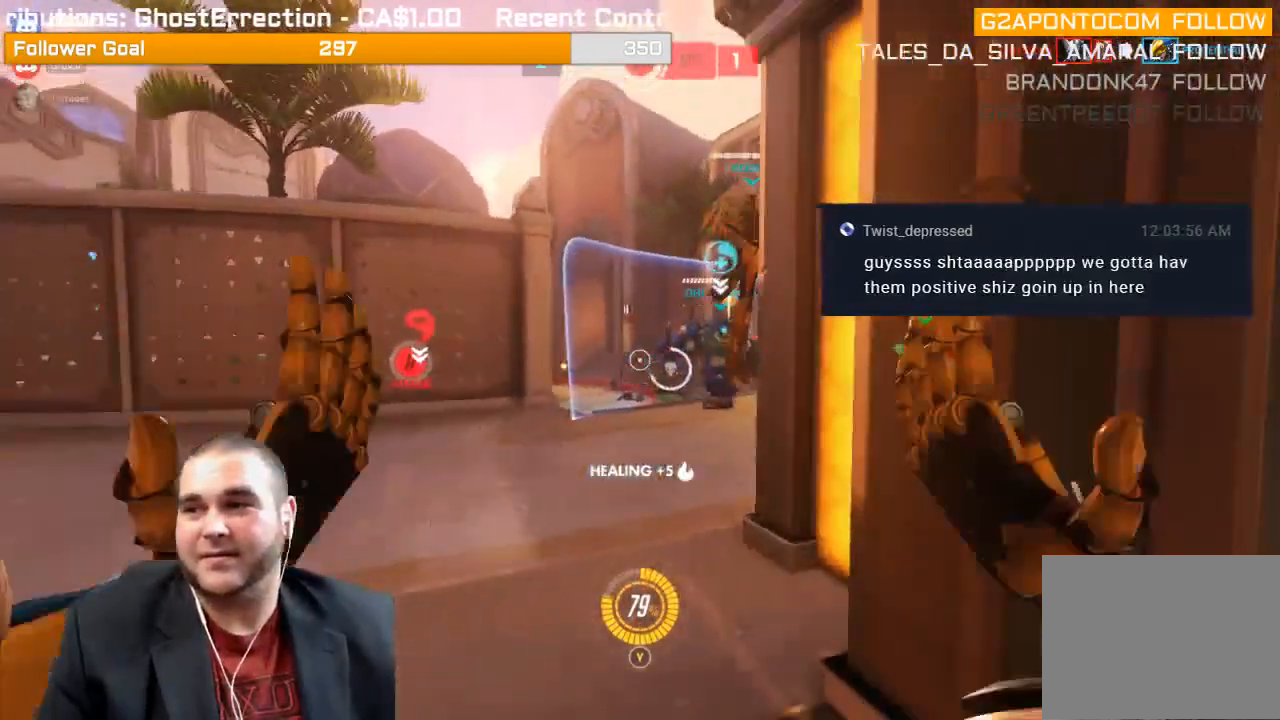
{"dt_ms": 500, "buttons": ["L1", "R2"], "left_stick": "down", "right_stick": "center", "events": [[50, "L1", "up"], [117, "L1", "down"], [250, "L1", "up"], [283, "L1", "down"], [383, "L1", "up"], [467, "L1", "down"]]}
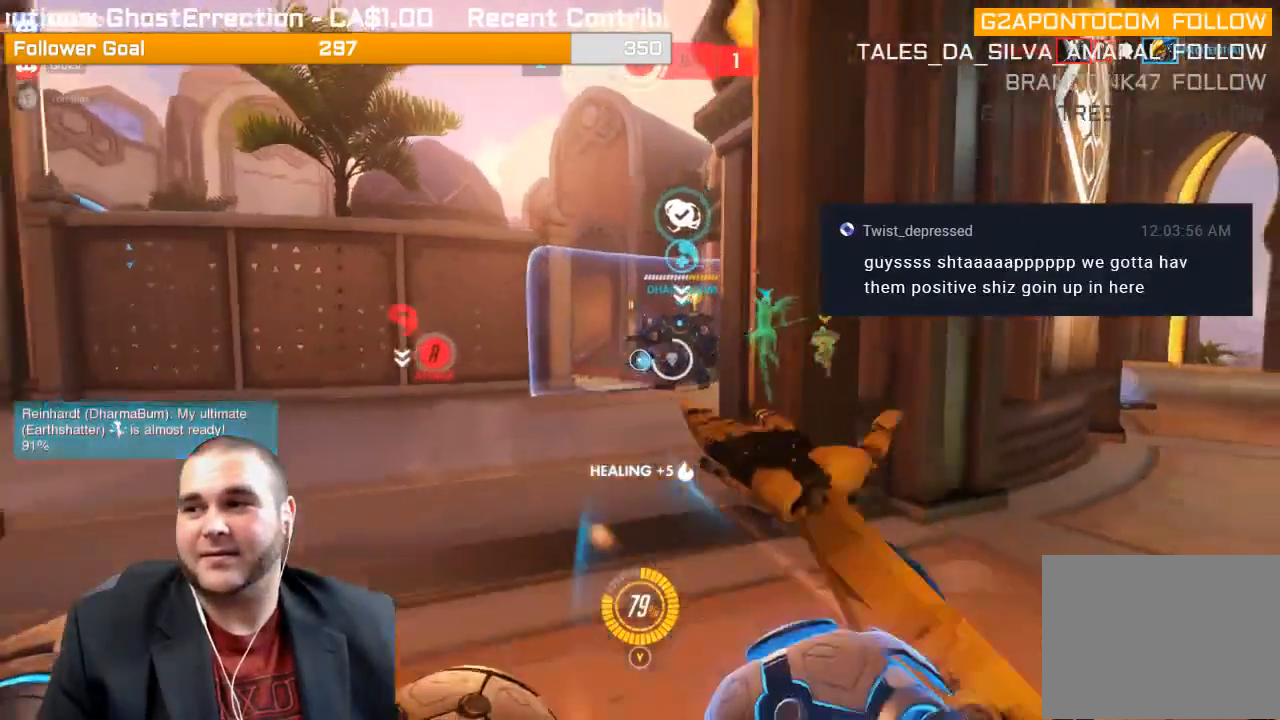
{"dt_ms": 500, "buttons": ["L1", "R2"], "left_stick": "up", "right_stick": "center", "events": [[83, "L1", "up"], [150, "L1", "down"], [150, "left_stick", "up"], [233, "L1", "up"], [300, "L1", "down"], [433, "L1", "up"], [500, "L1", "down"]]}
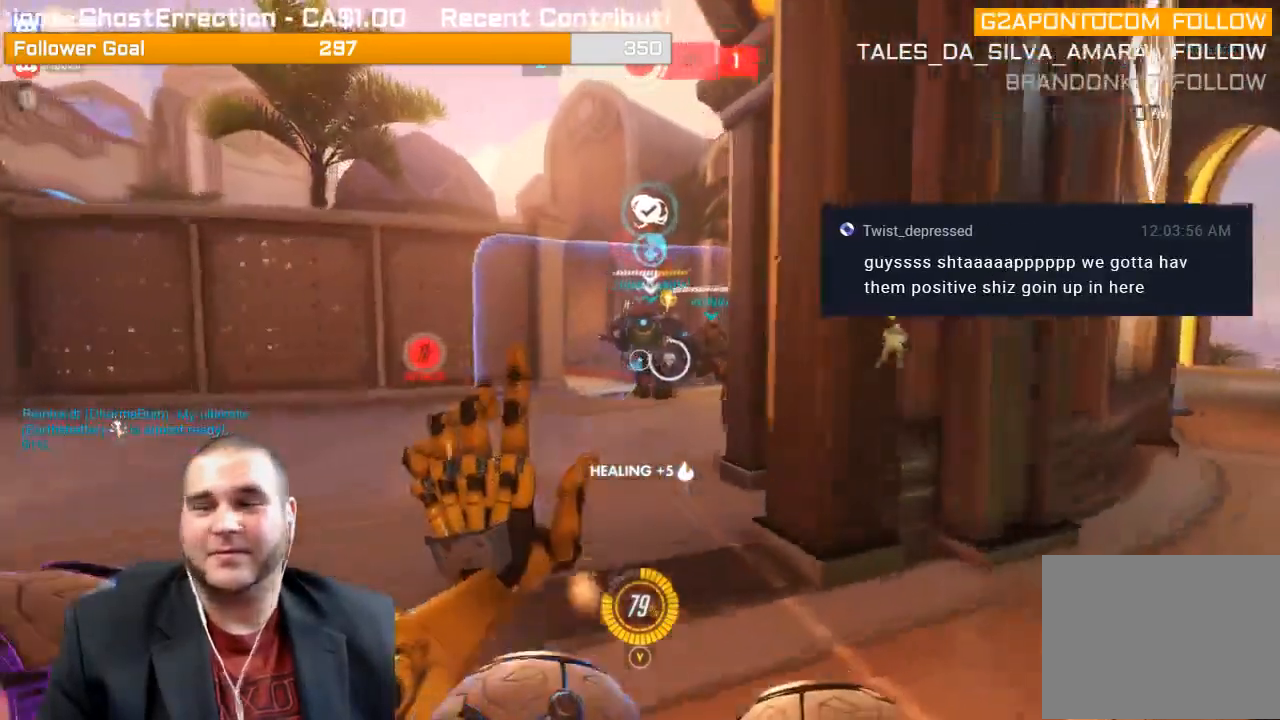
{"dt_ms": 500, "buttons": ["R2"], "left_stick": "up-left", "right_stick": "center", "events": [[67, "L1", "up"], [500, "left_stick", "up-left"]]}
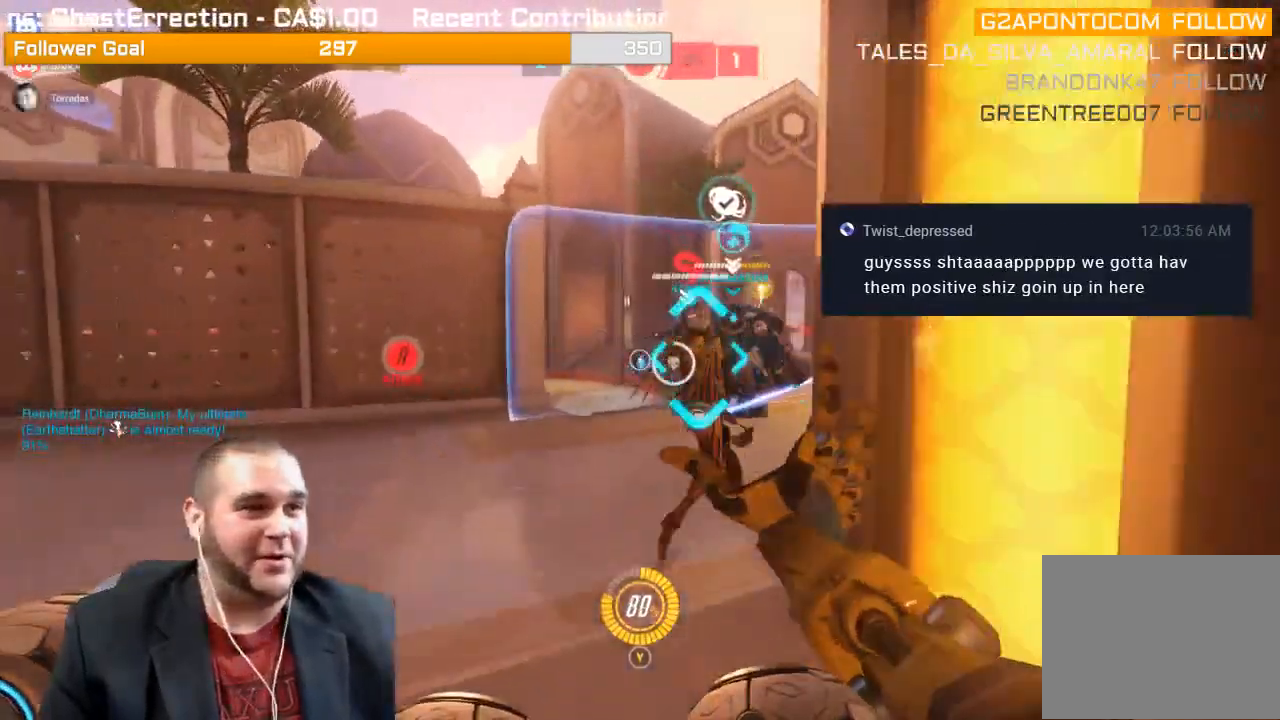
{"dt_ms": 500, "buttons": ["L1", "R2"], "left_stick": "up-left", "right_stick": "center", "events": [[67, "right_stick", "right"], [183, "right_stick", "center"], [233, "left_stick", "up"], [267, "L1", "down"], [350, "right_stick", "right"], [417, "L1", "up"], [467, "L1", "down"], [467, "left_stick", "up-left"], [467, "right_stick", "center"]]}
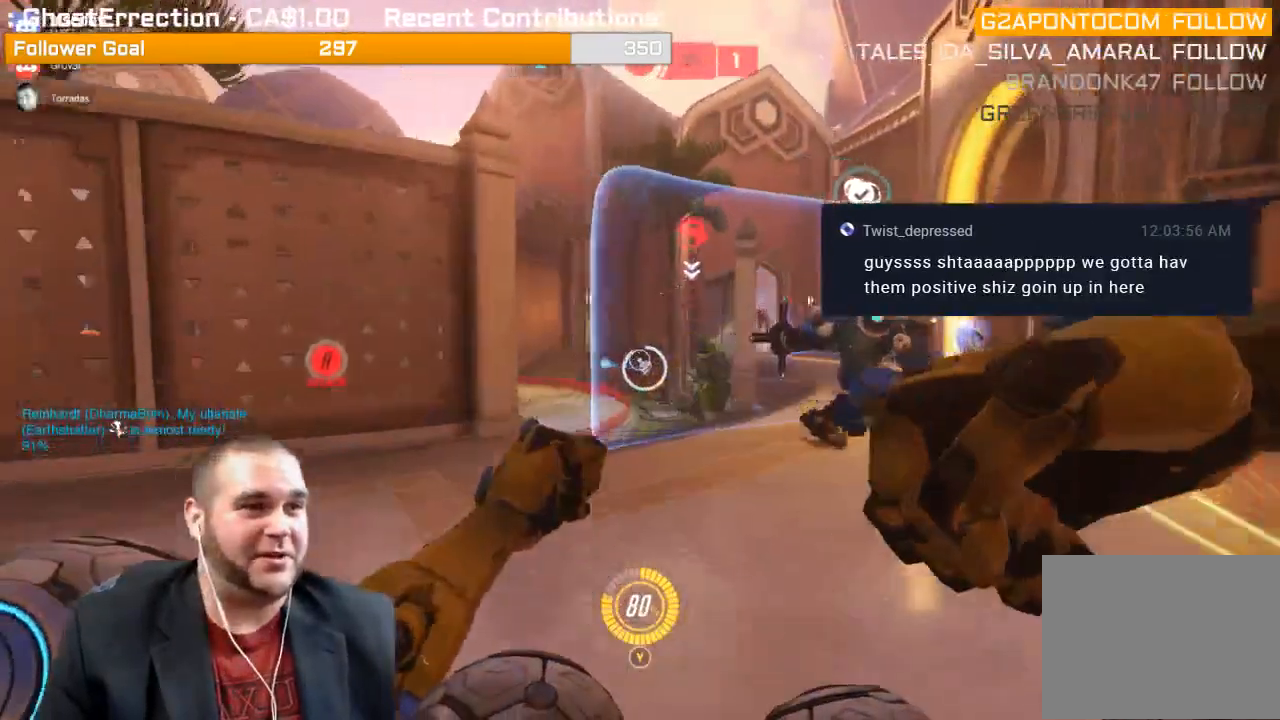
{"dt_ms": 500, "buttons": ["L1", "R2"], "left_stick": "down-right", "right_stick": "center", "events": [[117, "L1", "up"], [117, "left_stick", "down-left"], [133, "right_stick", "right"], [250, "L1", "down"], [250, "right_stick", "up-right"], [333, "left_stick", "down-right"], [383, "L1", "up"], [417, "right_stick", "center"], [450, "L1", "down"]]}
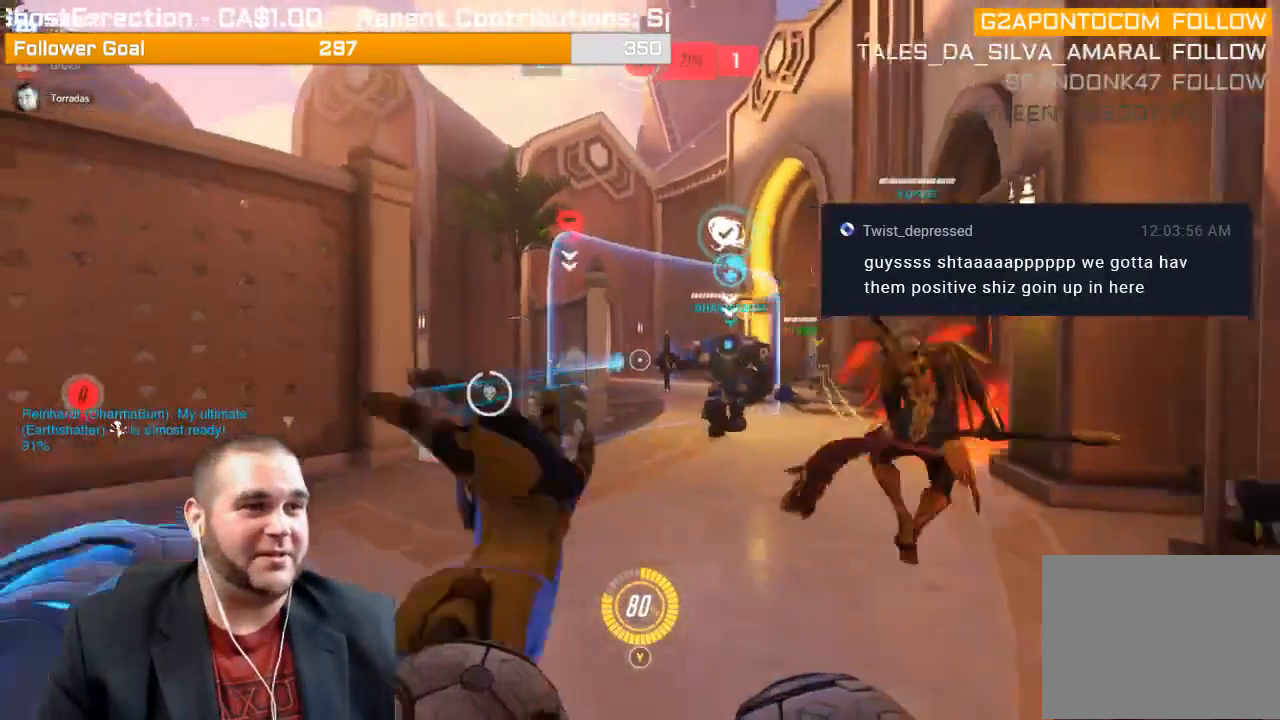
{"dt_ms": 1000, "buttons": ["L1", "R2"], "left_stick": "down", "right_stick": "center"}
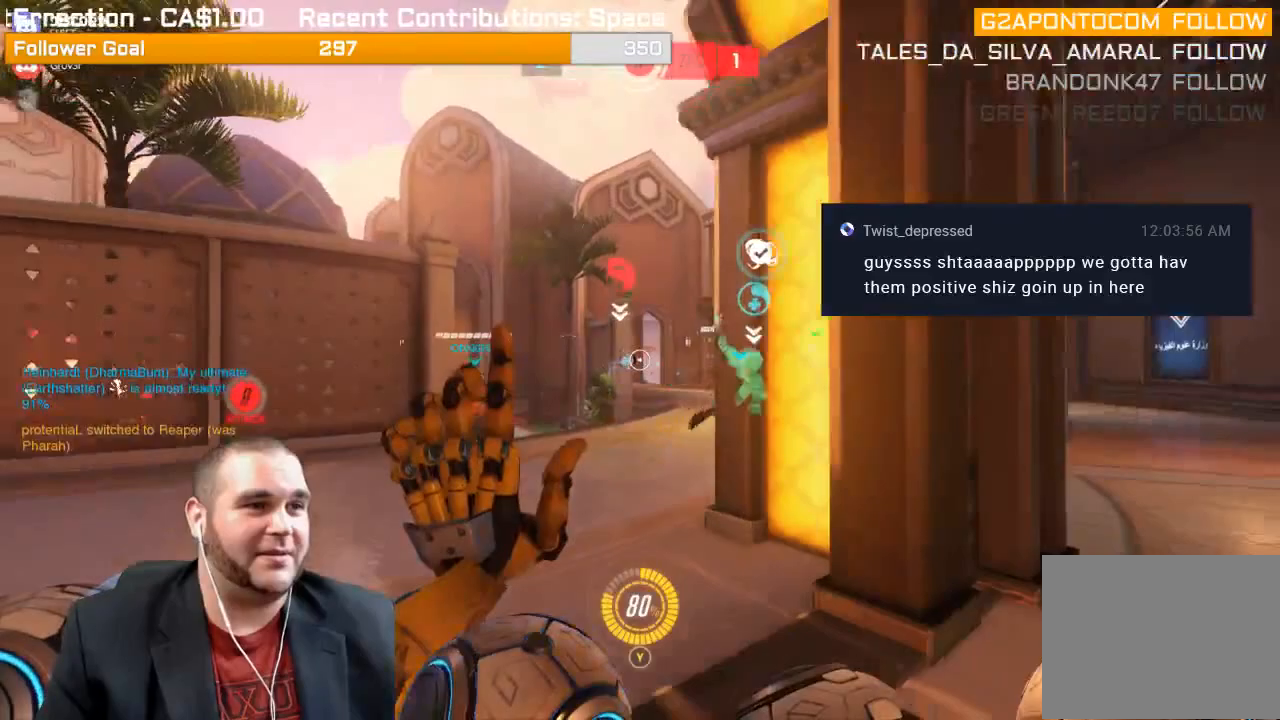
{"dt_ms": 500, "buttons": ["L1", "R2"], "left_stick": "up", "right_stick": "center", "events": [[50, "left_stick", "center"], [67, "right_stick", "down-left"], [117, "L1", "up"], [167, "right_stick", "center"], [183, "left_stick", "up"], [200, "L1", "down"], [350, "L1", "up"], [417, "L1", "down"]]}
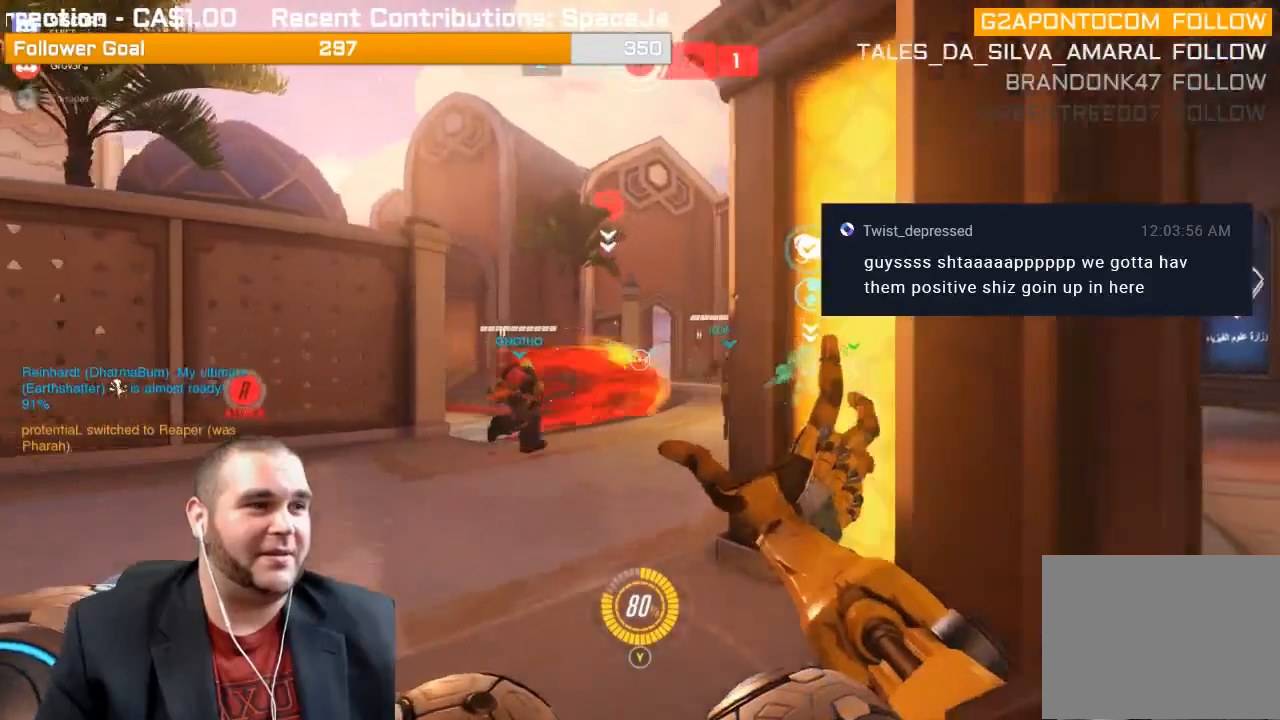
{"dt_ms": 500, "buttons": [], "left_stick": "up", "right_stick": "center", "events": [[33, "L1", "up"], [117, "L1", "down"], [383, "R2", "up"], [467, "L1", "up"]]}
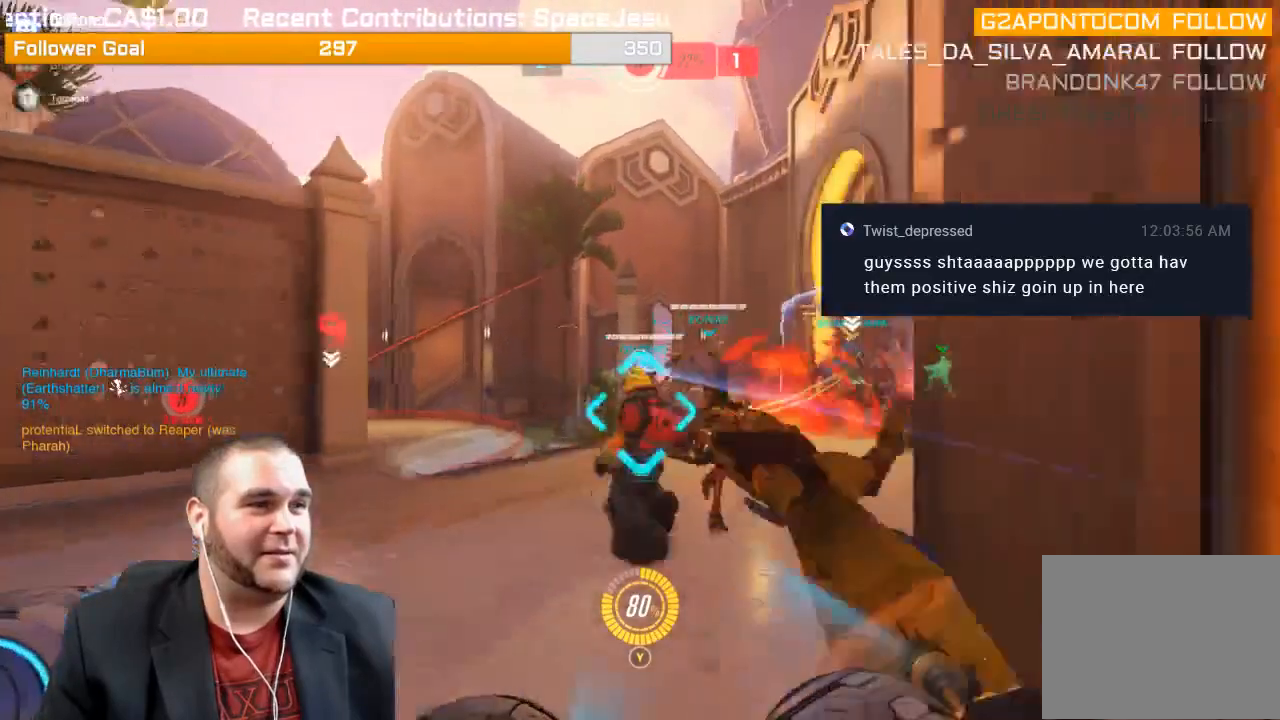
{"dt_ms": 500, "buttons": ["R2"], "left_stick": "right", "right_stick": "left", "events": [[67, "right_stick", "right"], [100, "R1", "down"], [183, "R1", "up"], [217, "right_stick", "center"], [267, "R1", "down"], [267, "left_stick", "up-right"], [333, "R1", "up"], [333, "right_stick", "left"], [367, "left_stick", "right"], [450, "R2", "down"]]}
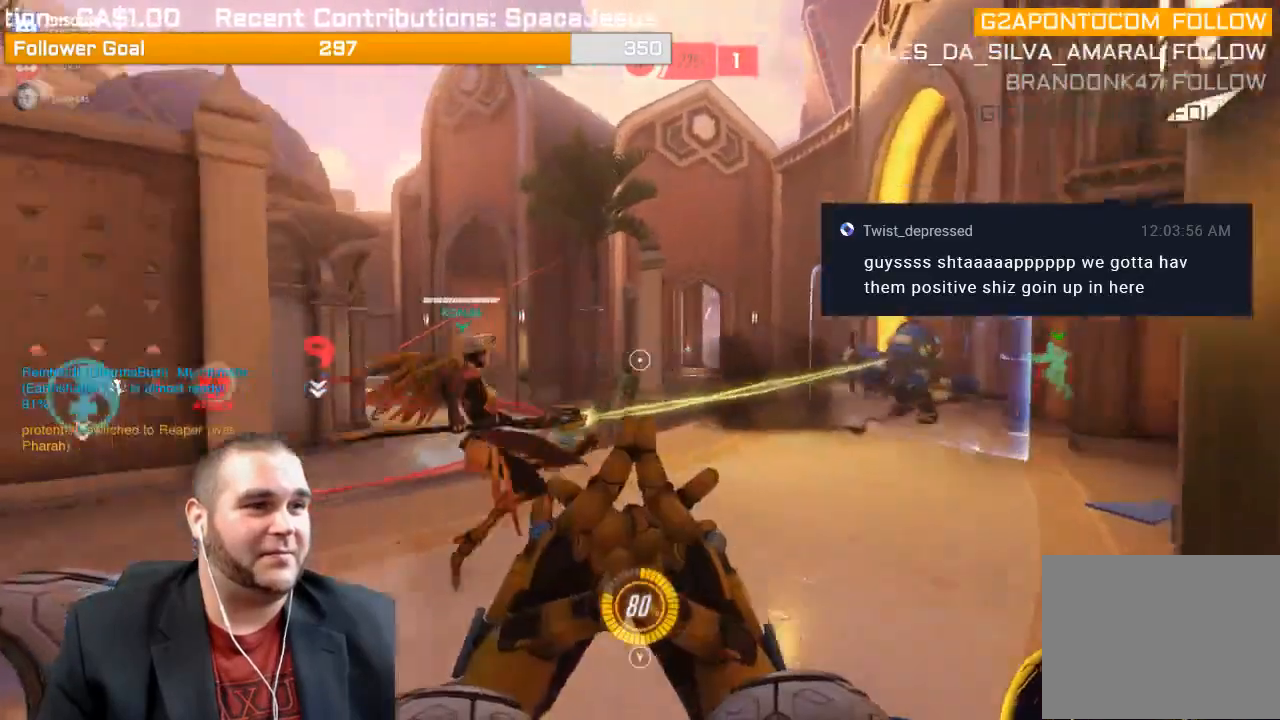
{"dt_ms": 500, "buttons": ["L1", "R2"], "left_stick": "up-right", "right_stick": "left"}
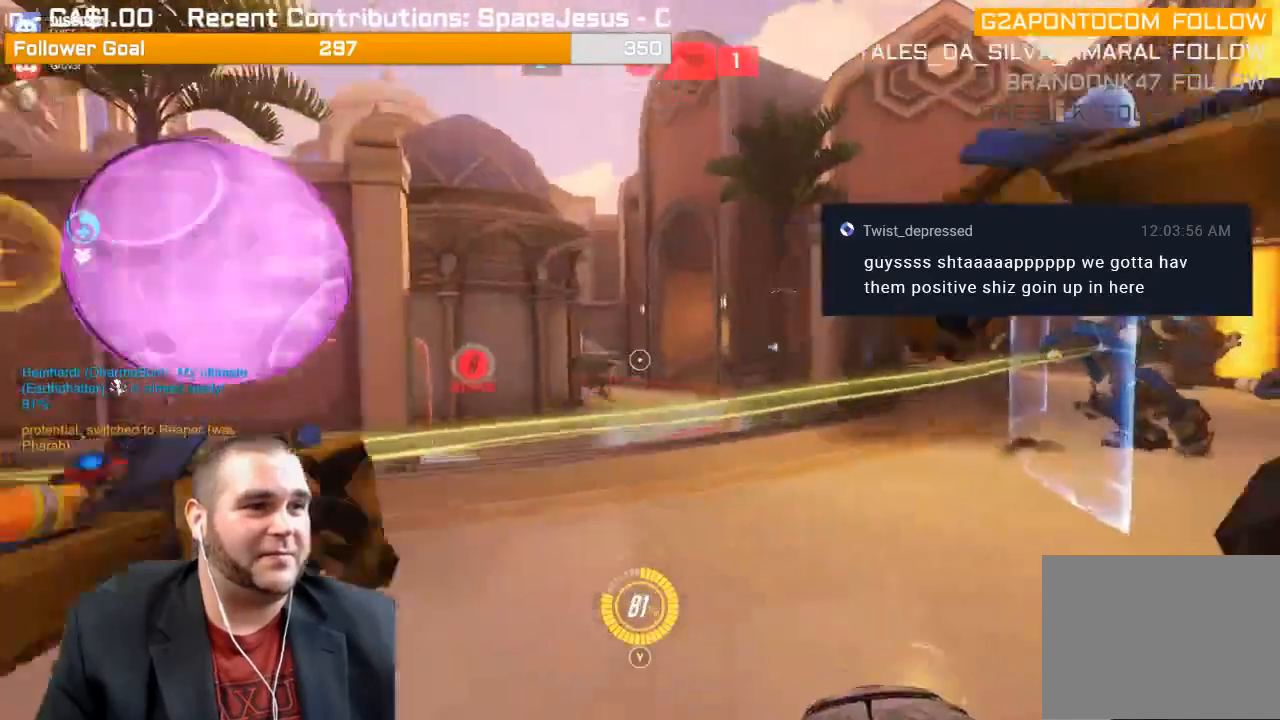
{"dt_ms": 500, "buttons": ["R1", "R2"], "left_stick": "up-right", "right_stick": "center", "events": [[17, "L1", "up"], [100, "L1", "down"], [133, "L1", "up"], [133, "right_stick", "center"], [250, "L1", "down"], [317, "L1", "up"], [417, "R1", "down"]]}
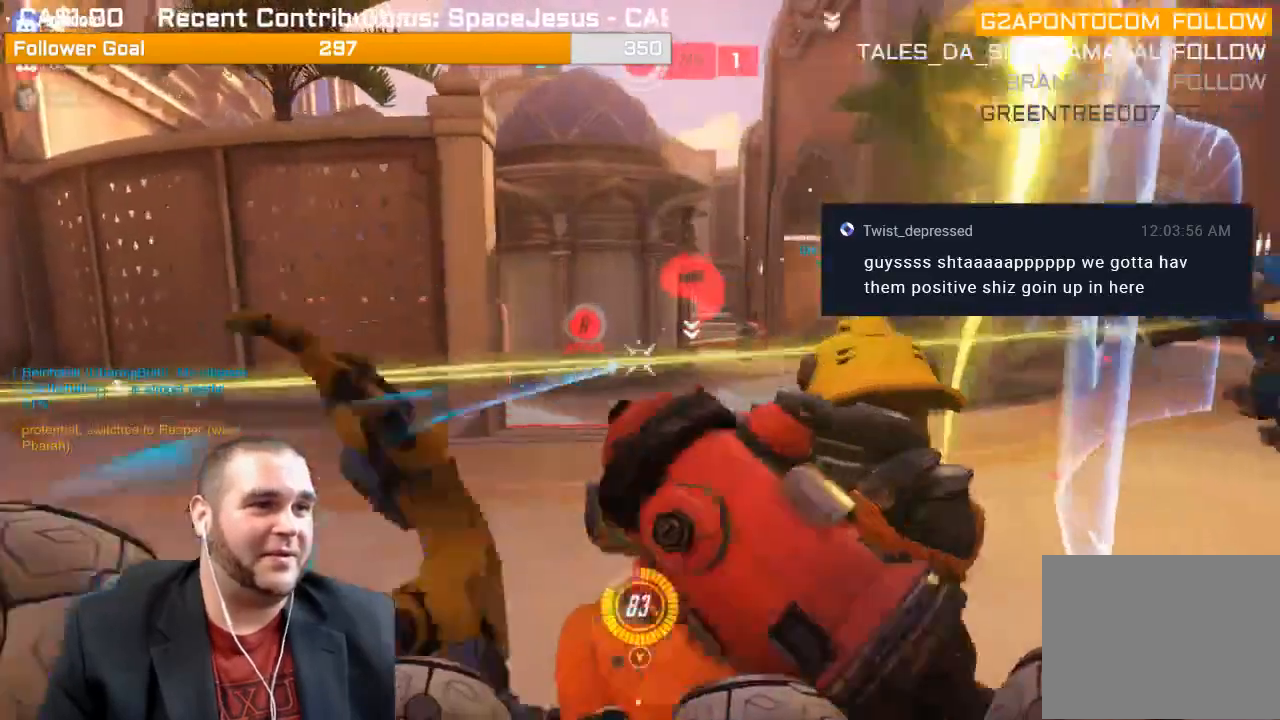
{"dt_ms": 500, "buttons": ["R2"], "left_stick": "up-right", "right_stick": "center", "events": [[100, "R1", "up"], [317, "right_stick", "left"], [483, "right_stick", "center"]]}
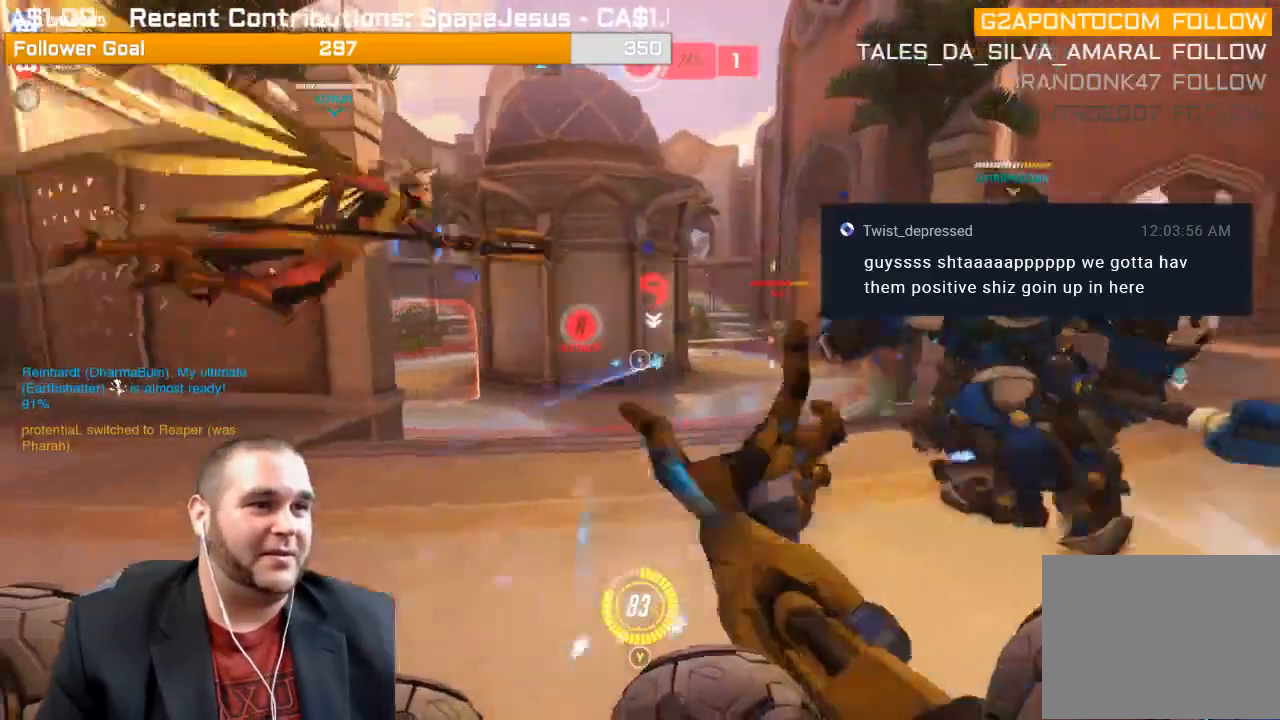
{"dt_ms": 500, "buttons": ["R2"], "left_stick": "up-right", "right_stick": "center"}
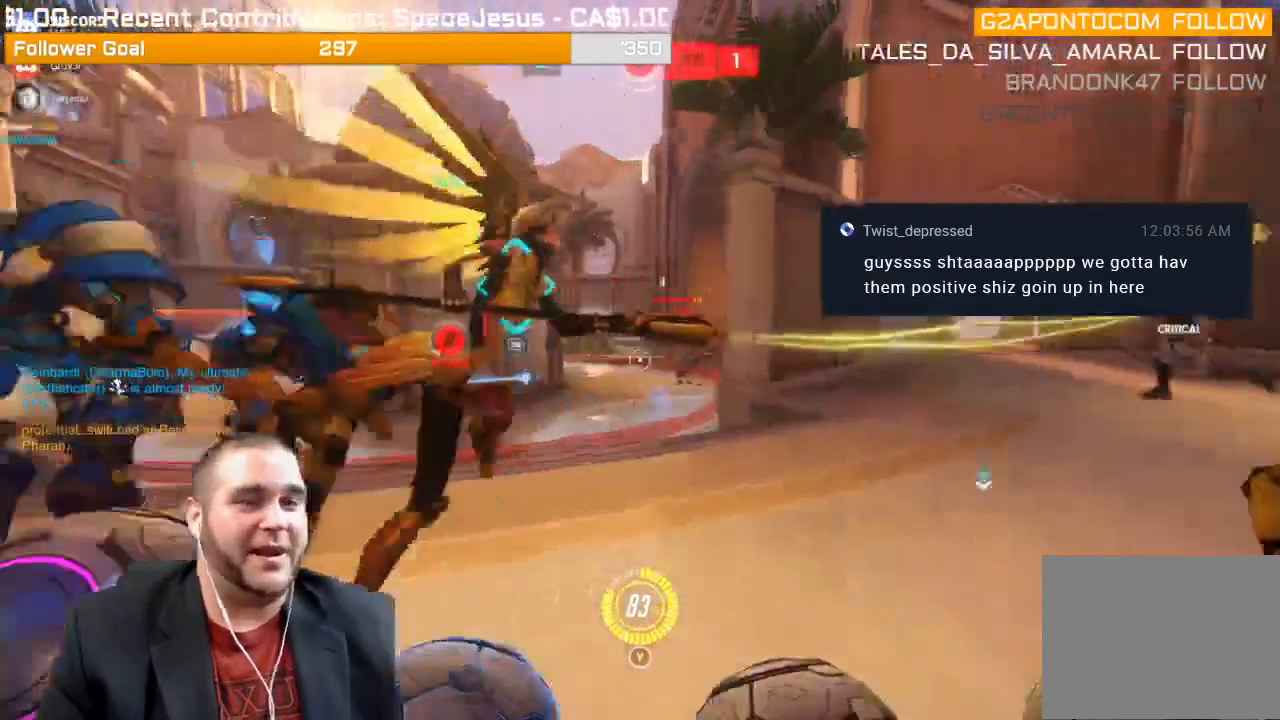
{"dt_ms": 500, "buttons": ["R2"], "left_stick": "down-right", "right_stick": "left", "events": [[33, "L1", "down"], [150, "L1", "up"], [250, "left_stick", "right"], [267, "right_stick", "left"], [350, "L1", "down"], [383, "L1", "up"], [500, "left_stick", "down-right"]]}
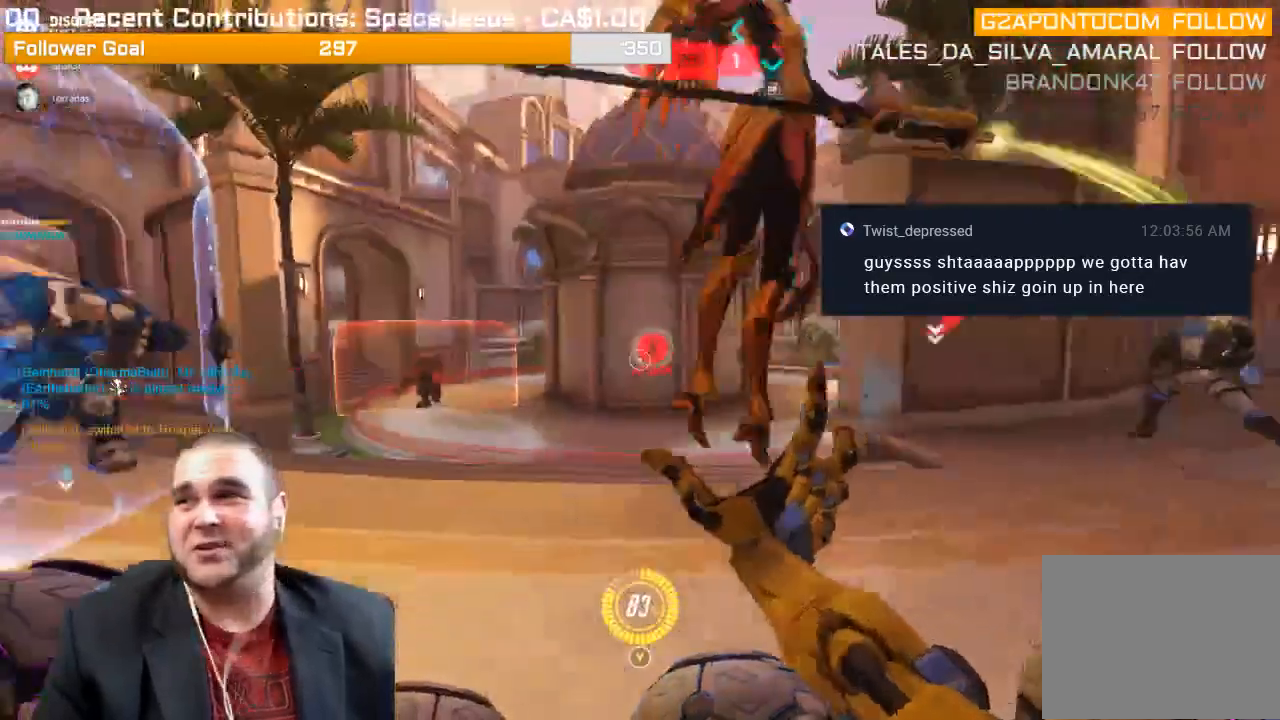
{"dt_ms": 500, "buttons": ["R2"], "left_stick": "right", "right_stick": "left", "events": [[183, "right_stick", "center"], [367, "left_stick", "right"], [450, "right_stick", "left"]]}
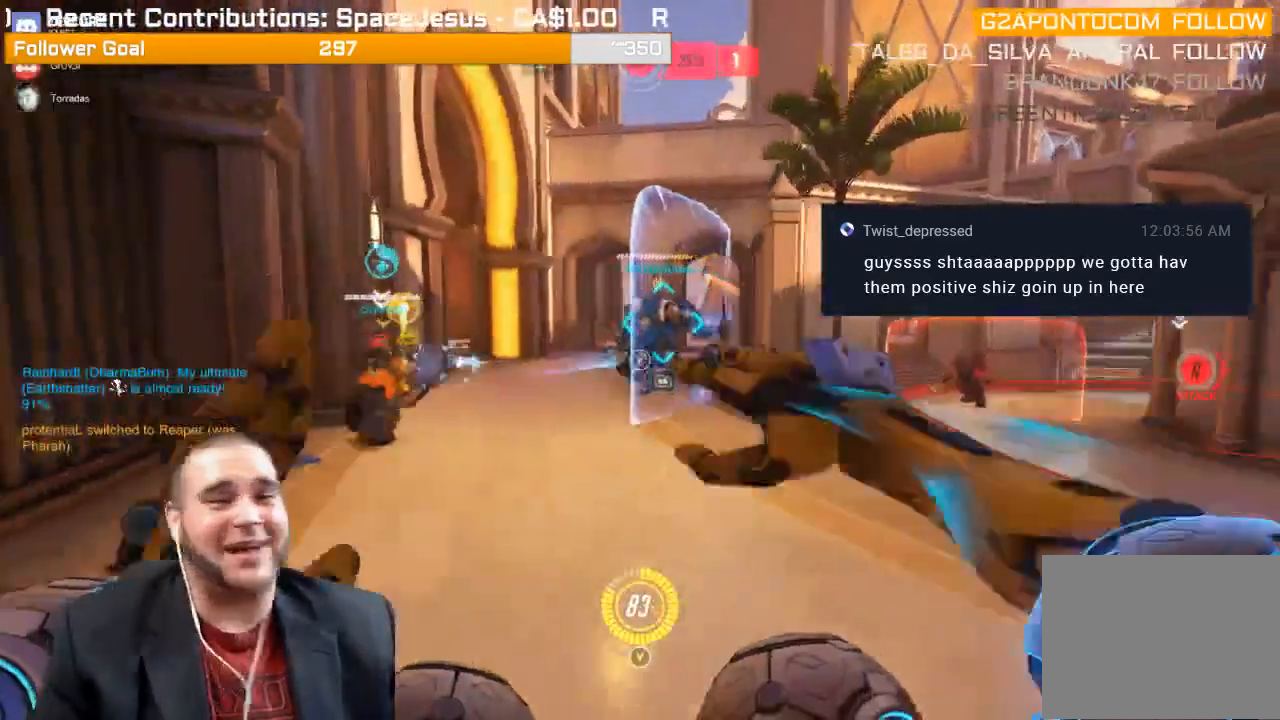
{"dt_ms": 500, "buttons": ["R2"], "left_stick": "left", "right_stick": "right", "events": [[100, "right_stick", "center"], [217, "left_stick", "down-right"], [283, "right_stick", "right"], [417, "left_stick", "down-left"], [500, "left_stick", "left"]]}
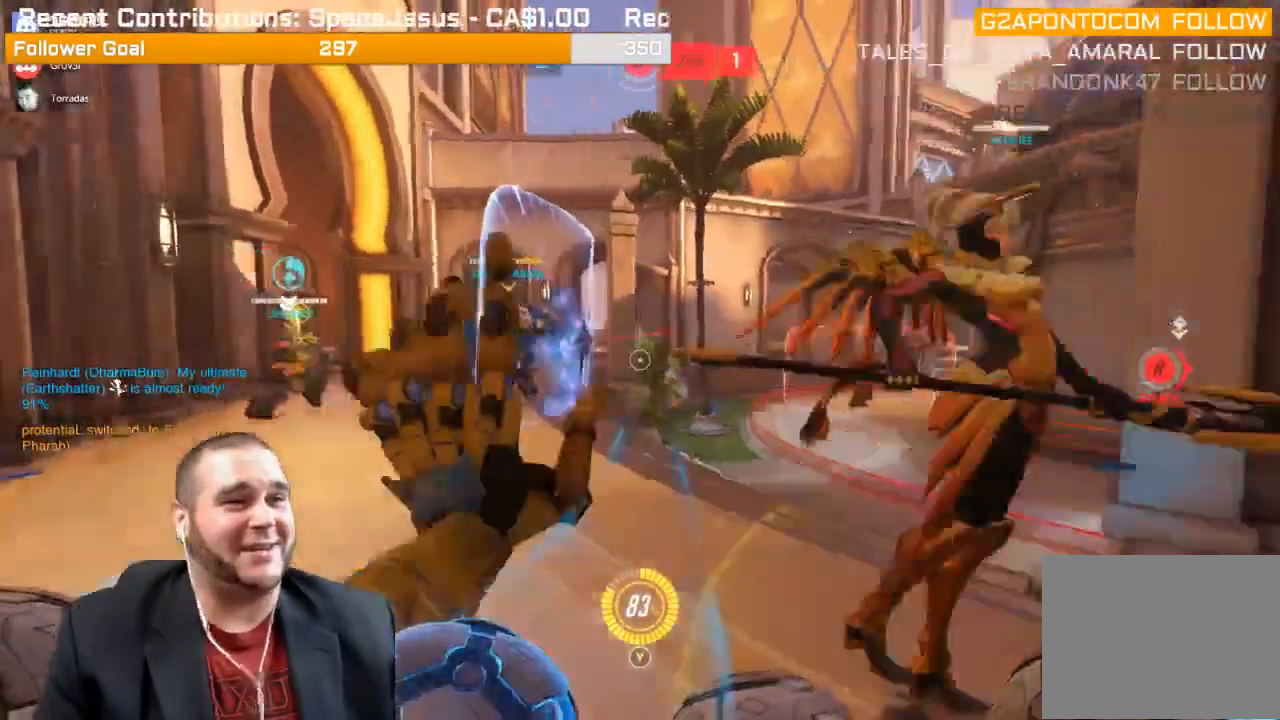
{"dt_ms": 500, "buttons": ["R1"], "left_stick": "left", "right_stick": "right", "events": [[133, "R2", "up"], [133, "right_stick", "center"], [217, "right_stick", "right"], [300, "R1", "down"], [367, "R1", "up"], [433, "R1", "down"]]}
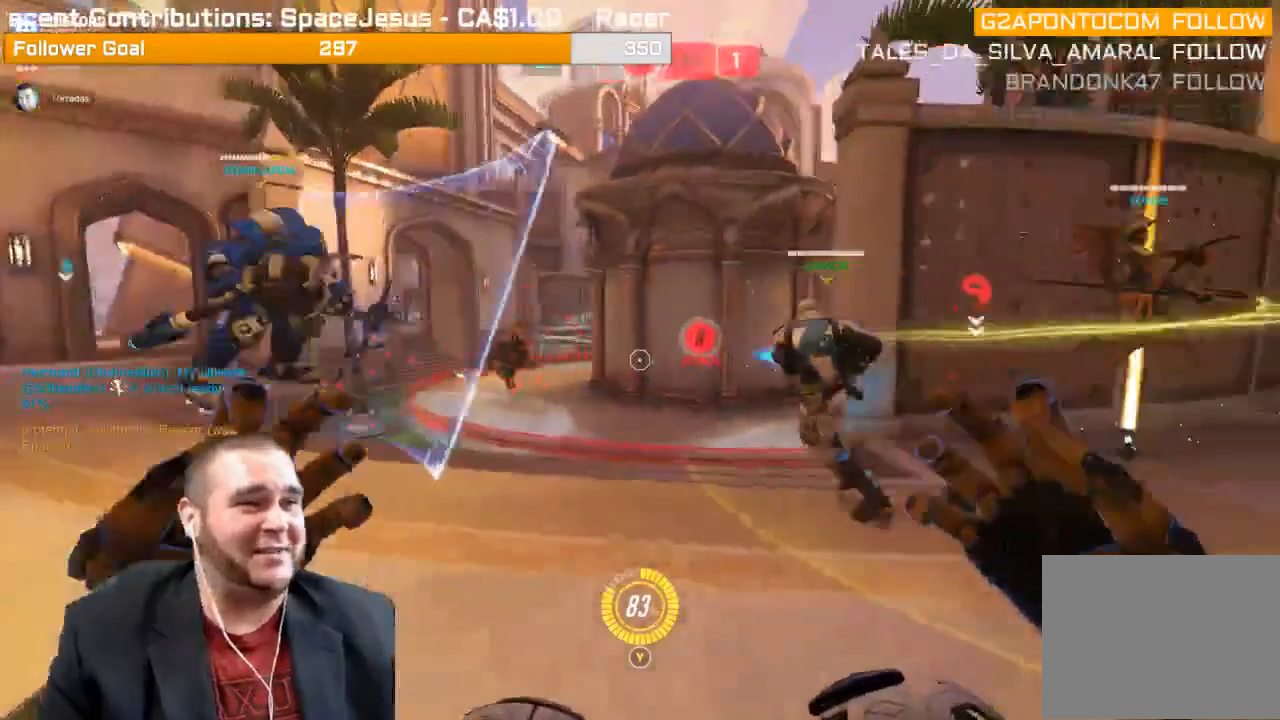
{"dt_ms": 500, "buttons": ["L1", "R2"], "left_stick": "left", "right_stick": "center", "events": [[17, "R1", "up"], [67, "right_stick", "center"], [133, "L1", "down"], [167, "R2", "down"], [250, "L1", "up"], [317, "L1", "down"], [433, "L1", "up"], [467, "L1", "down"]]}
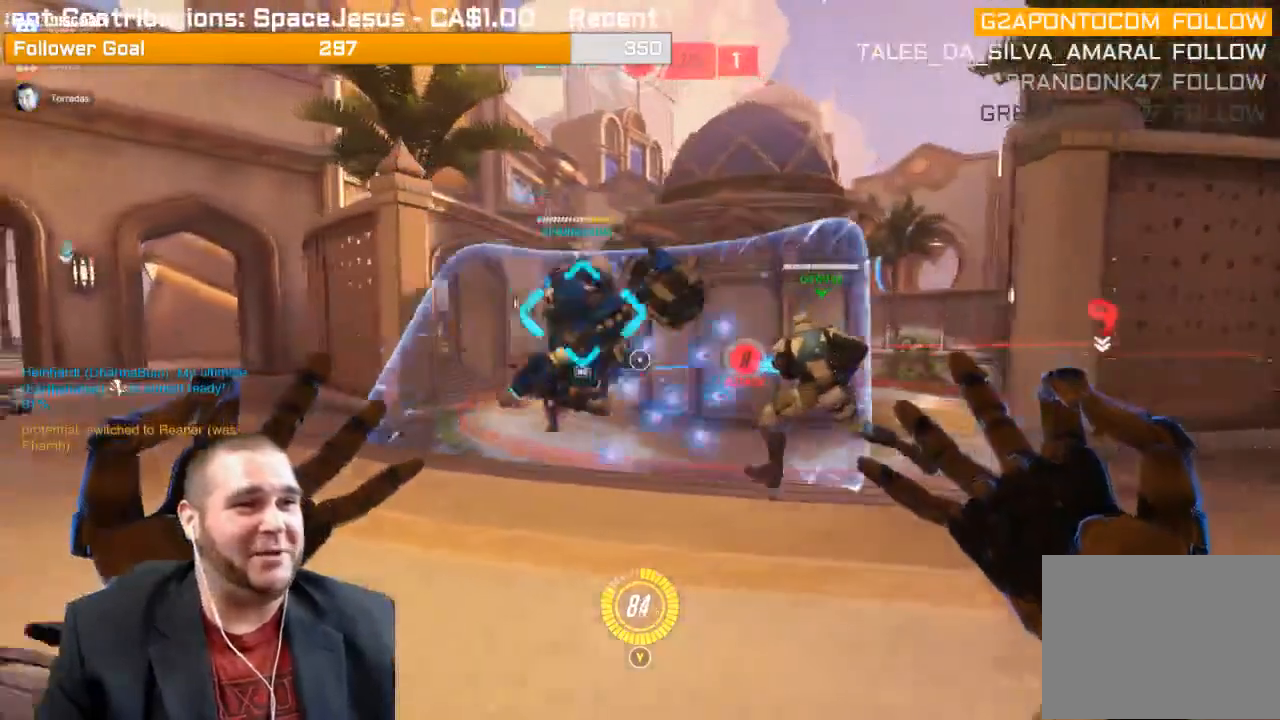
{"dt_ms": 500, "buttons": ["L1", "R2"], "left_stick": "up-left", "right_stick": "center", "events": [[67, "left_stick", "up-left"], [83, "L1", "up"], [167, "L1", "down"], [250, "L1", "up"], [317, "L1", "down"]]}
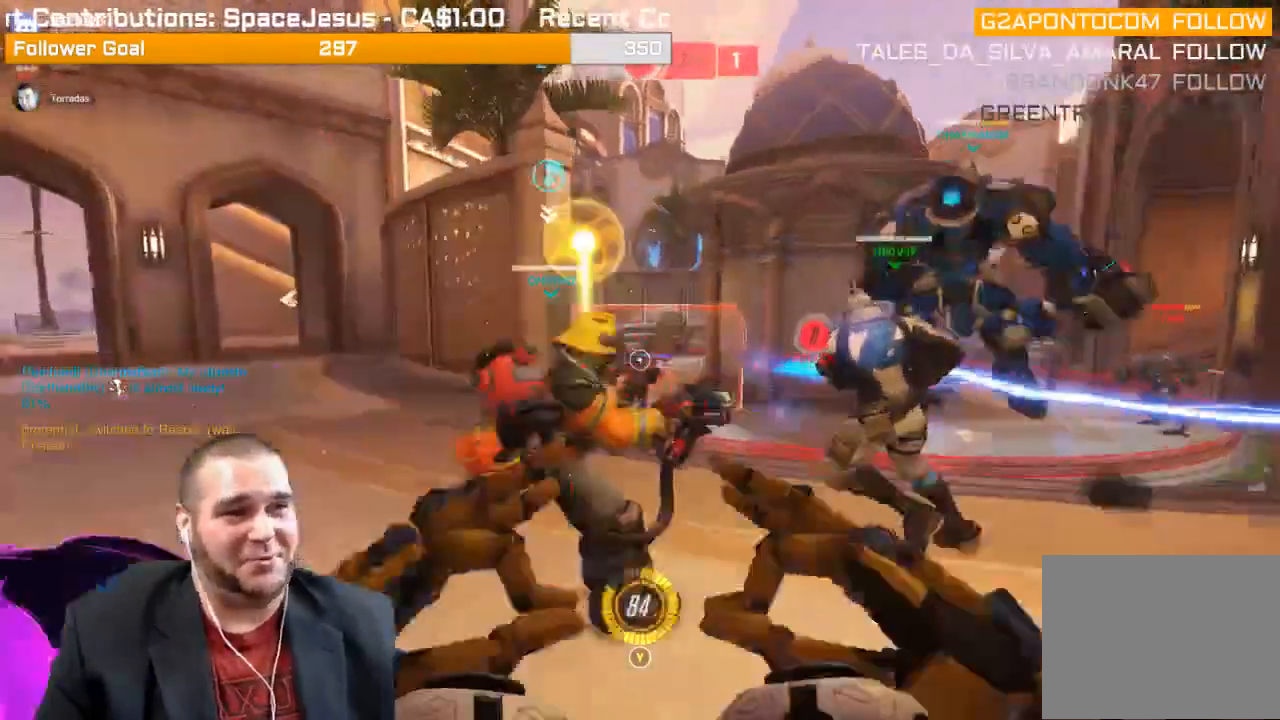
{"dt_ms": 500, "buttons": ["R2"], "left_stick": "left", "right_stick": "right", "events": [[17, "right_stick", "right"], [83, "L1", "up"], [150, "L1", "down"], [217, "right_stick", "center"], [267, "L1", "up"], [267, "right_stick", "right"], [350, "L1", "down"], [350, "left_stick", "left"], [467, "L1", "up"]]}
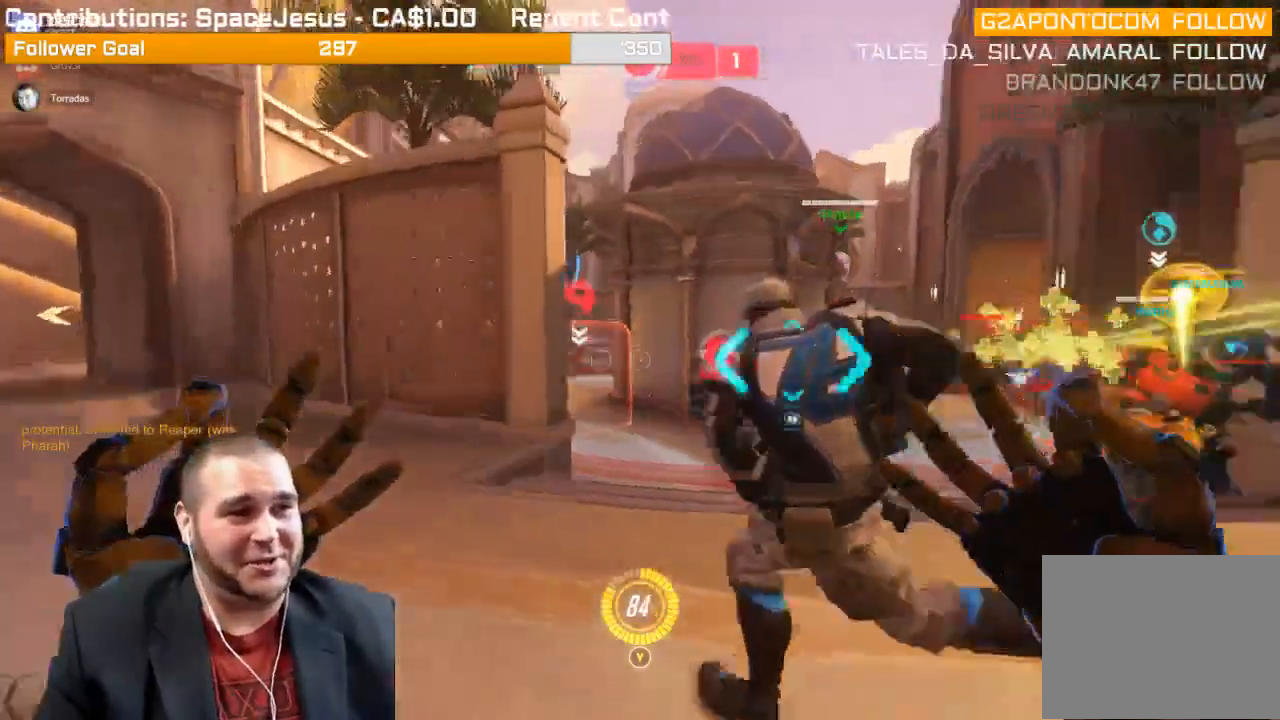
{"dt_ms": 500, "buttons": ["R2"], "left_stick": "down-left", "right_stick": "left", "events": [[100, "left_stick", "down-left"], [300, "right_stick", "center"], [467, "right_stick", "left"]]}